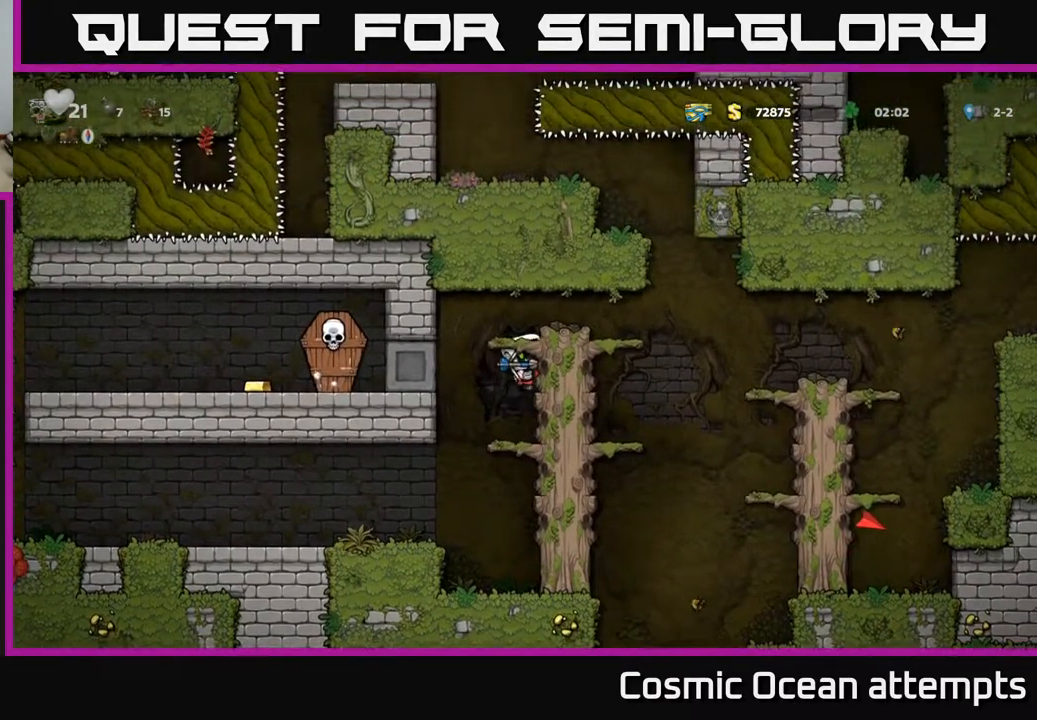
Gameplay with a controller (Xbox layout); each line is a JSON object with the inputs held at the frame after it. "events" lists button and stick changes between this image and that frame as [ms after this image, input, new state], when the widget could be followed in between. Not read: left_stick.
{"buttons": ["DPAD_RIGHT"], "right_stick": "center", "events": [[117, "A", "up"], [283, "DPAD_RIGHT", "up"], [383, "DPAD_RIGHT", "down"]]}
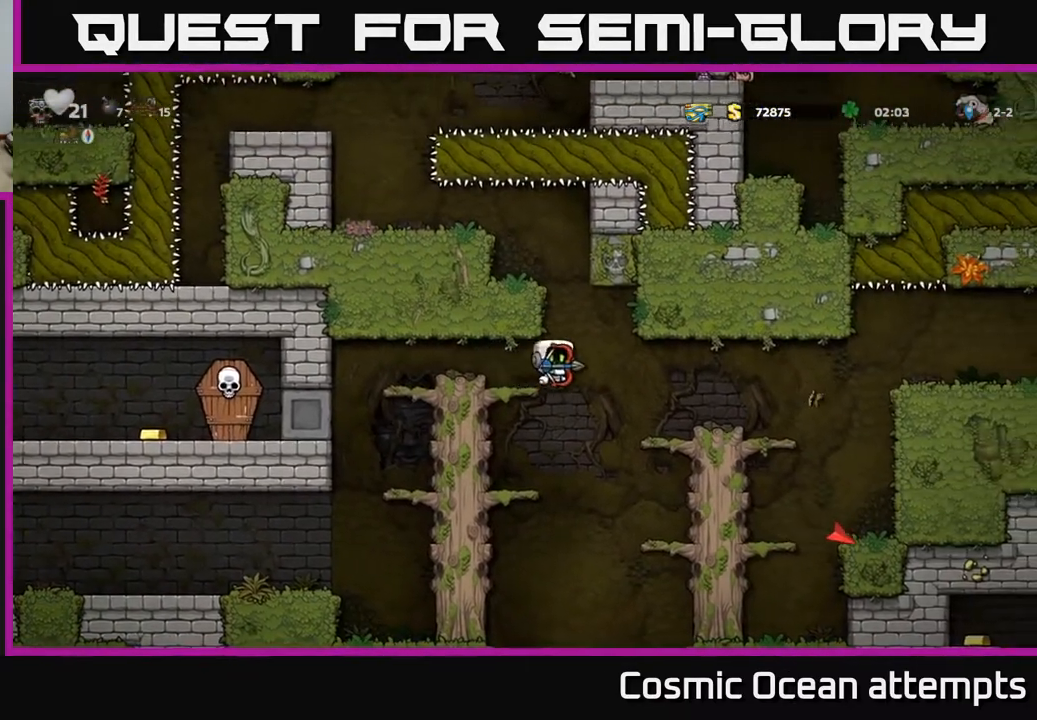
{"buttons": ["DPAD_DOWN"], "right_stick": "center", "events": [[200, "DPAD_RIGHT", "up"], [250, "DPAD_DOWN", "down"], [367, "A", "down"], [467, "A", "up"]]}
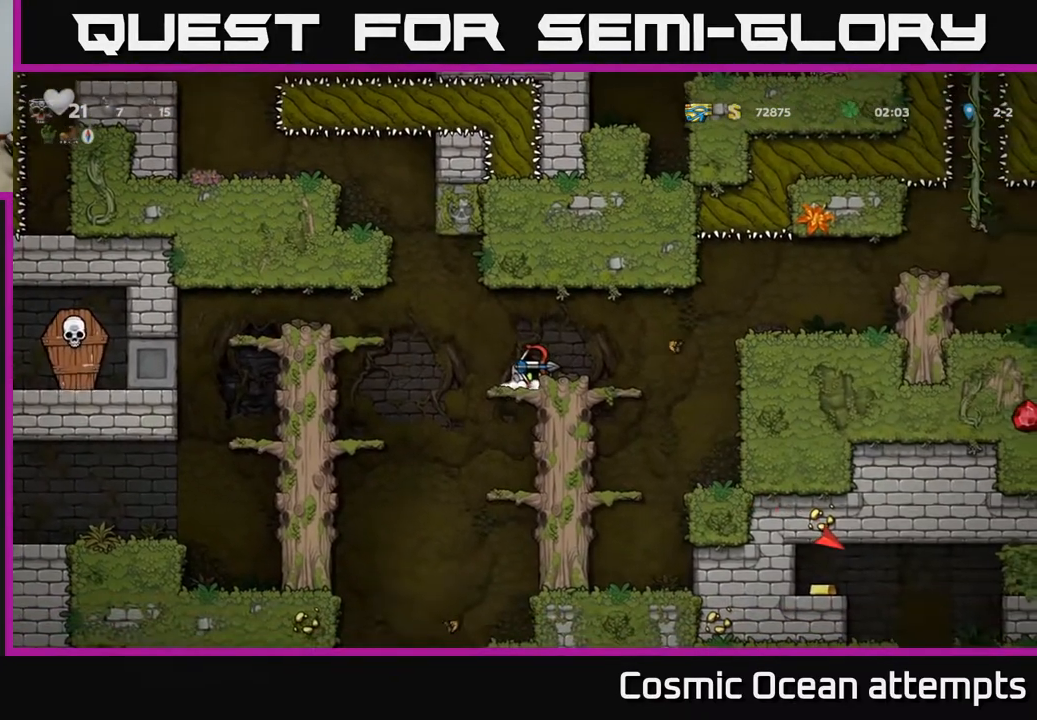
{"buttons": ["DPAD_DOWN"], "right_stick": "center", "events": [[183, "DPAD_DOWN", "up"], [183, "DPAD_LEFT", "down"], [267, "DPAD_DOWN", "down"], [267, "DPAD_LEFT", "up"], [367, "A", "down"], [467, "A", "up"]]}
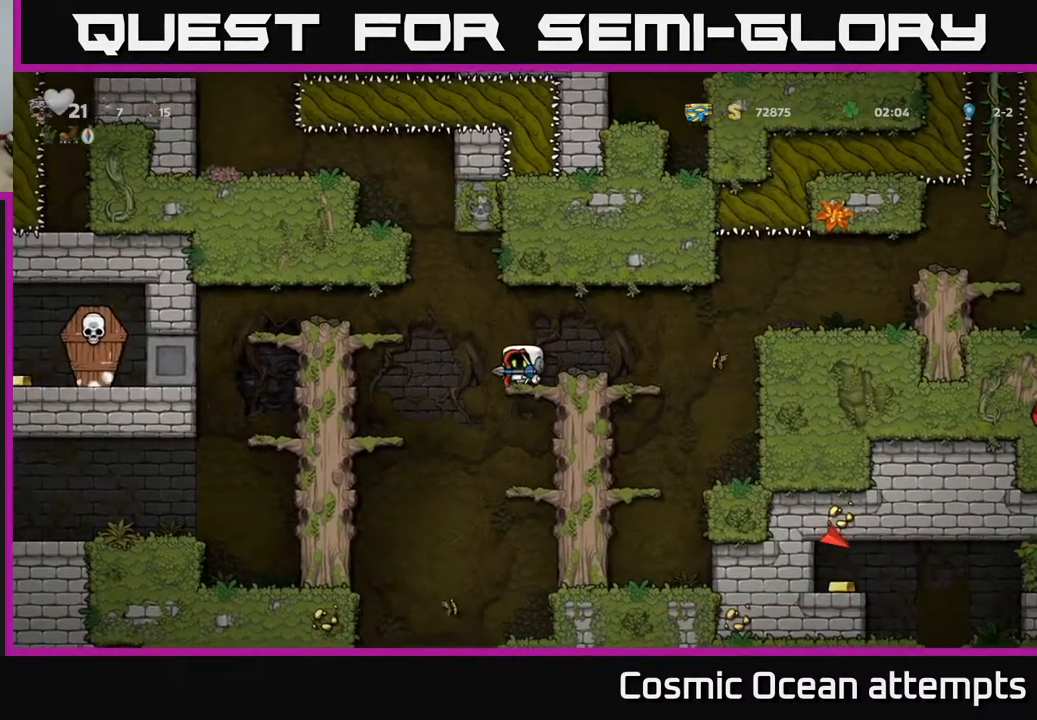
{"buttons": ["DPAD_DOWN"], "right_stick": "center", "events": [[250, "A", "down"], [417, "A", "up"]]}
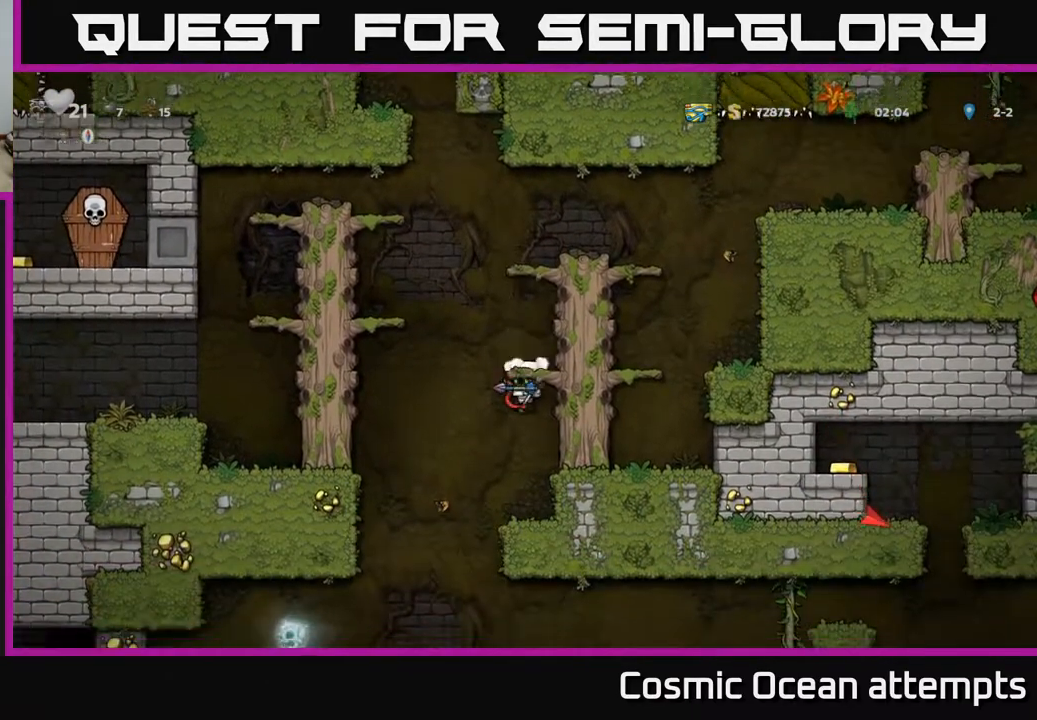
{"buttons": [], "right_stick": "center", "events": [[33, "DPAD_DOWN", "up"], [150, "DPAD_RIGHT", "down"], [233, "DPAD_RIGHT", "up"], [283, "DPAD_LEFT", "down"], [350, "DPAD_LEFT", "up"]]}
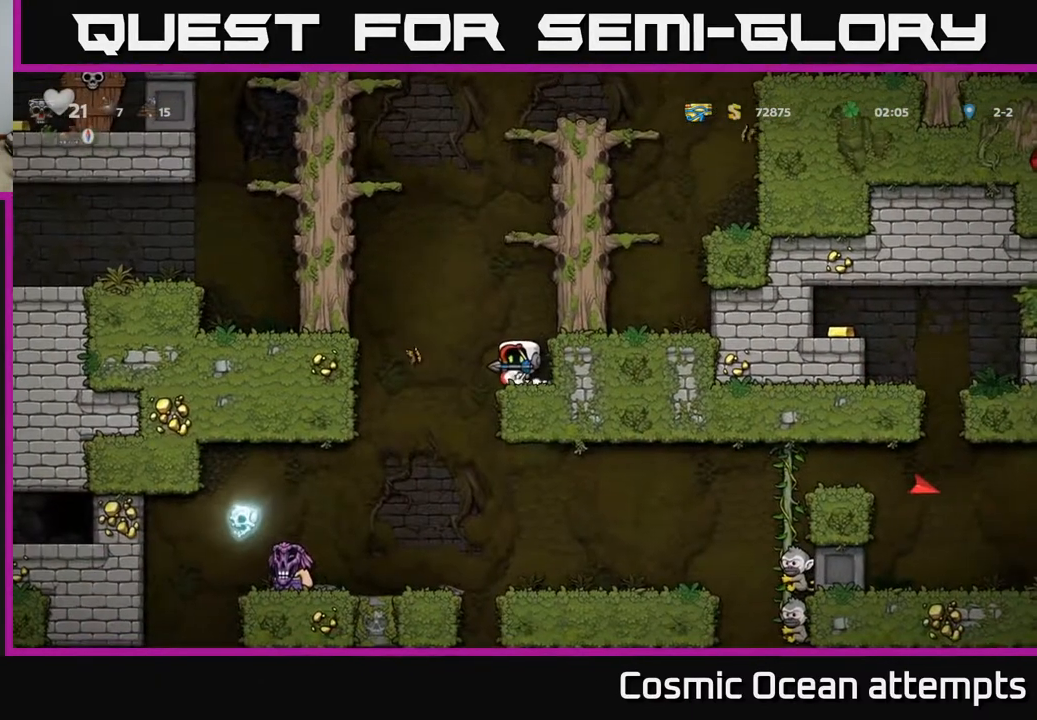
{"buttons": [], "right_stick": "center", "events": []}
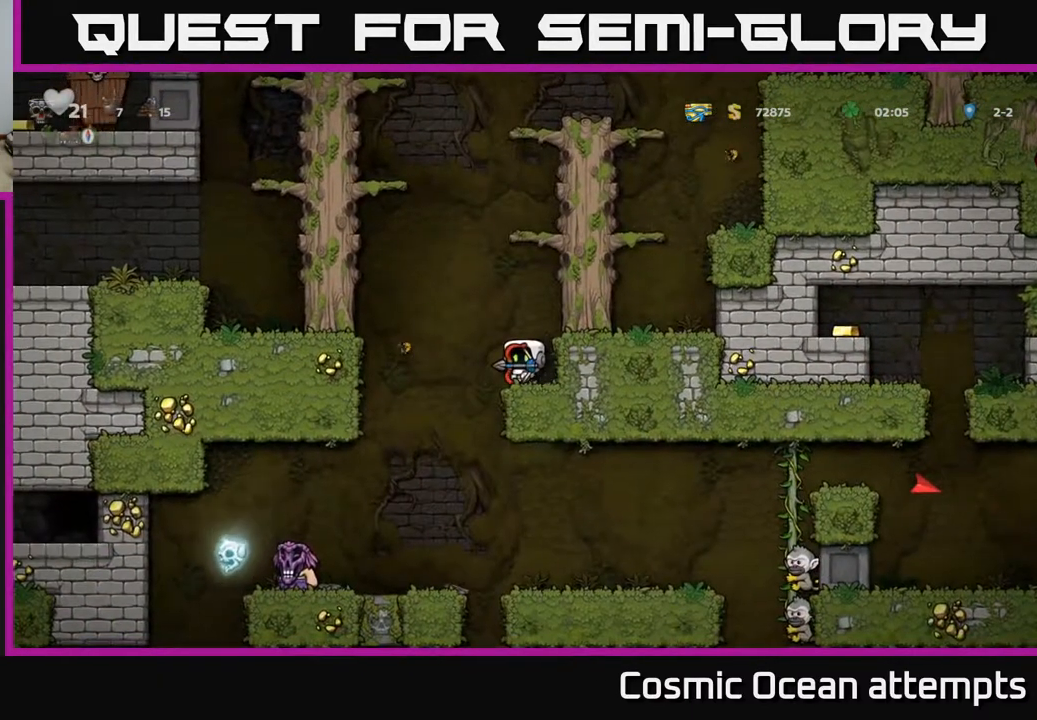
{"buttons": [], "right_stick": "center", "events": [[383, "DPAD_RIGHT", "down"], [467, "DPAD_RIGHT", "up"]]}
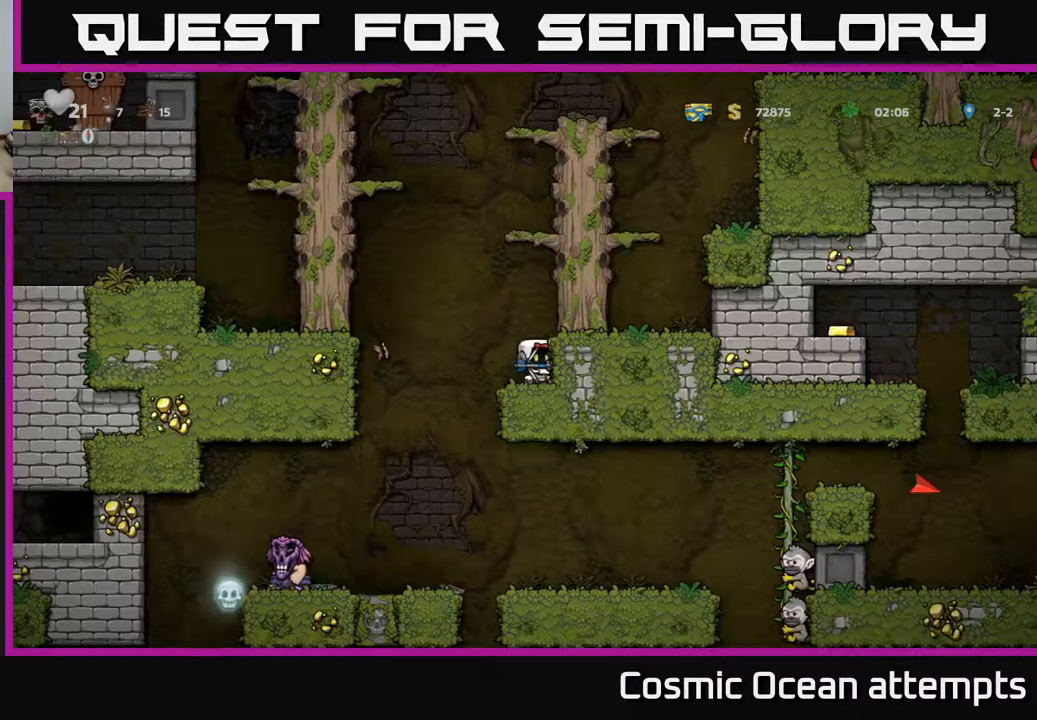
{"buttons": [], "right_stick": "center", "events": [[383, "DPAD_LEFT", "down"], [450, "DPAD_LEFT", "up"]]}
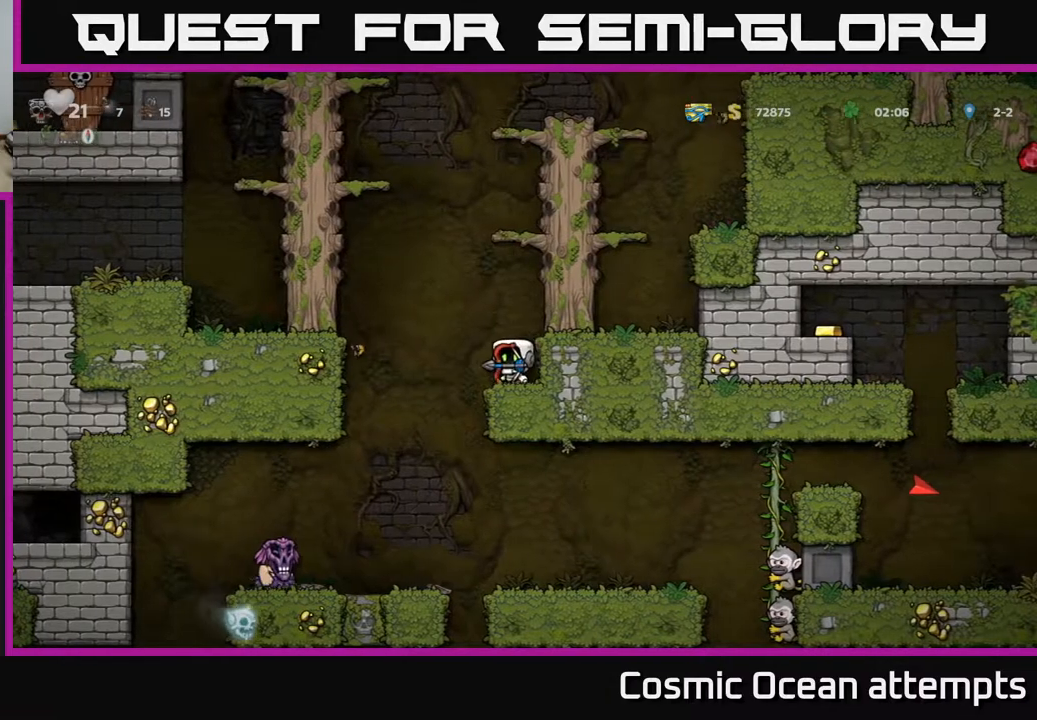
{"buttons": [], "right_stick": "center", "events": [[333, "DPAD_LEFT", "down"], [367, "DPAD_LEFT", "up"]]}
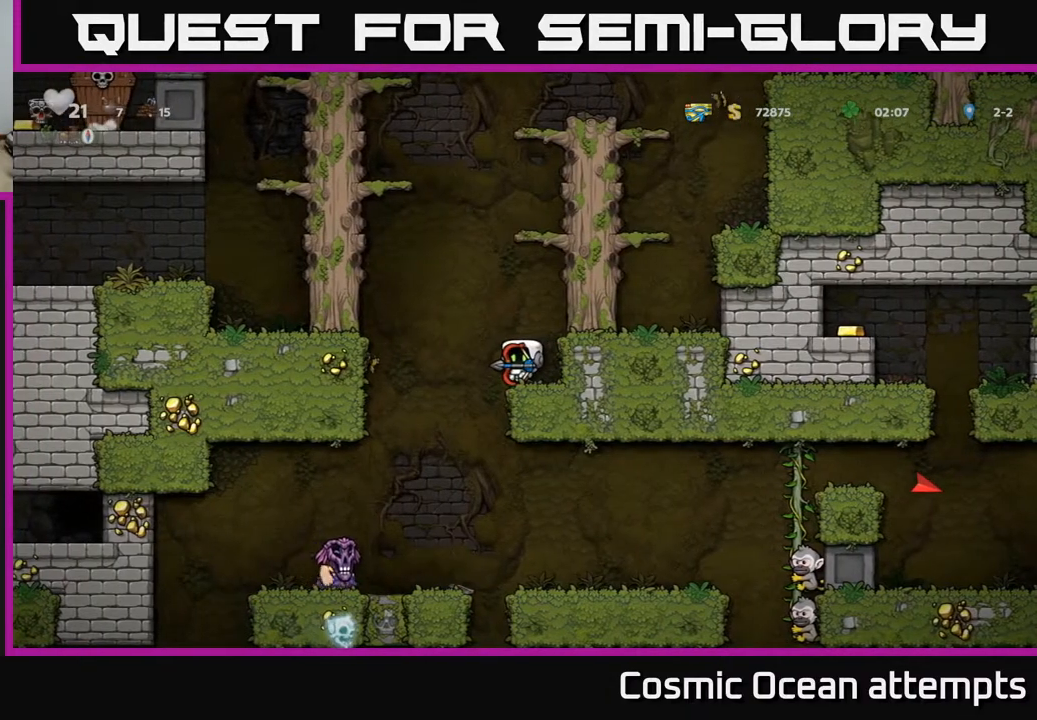
{"buttons": [], "right_stick": "center", "events": []}
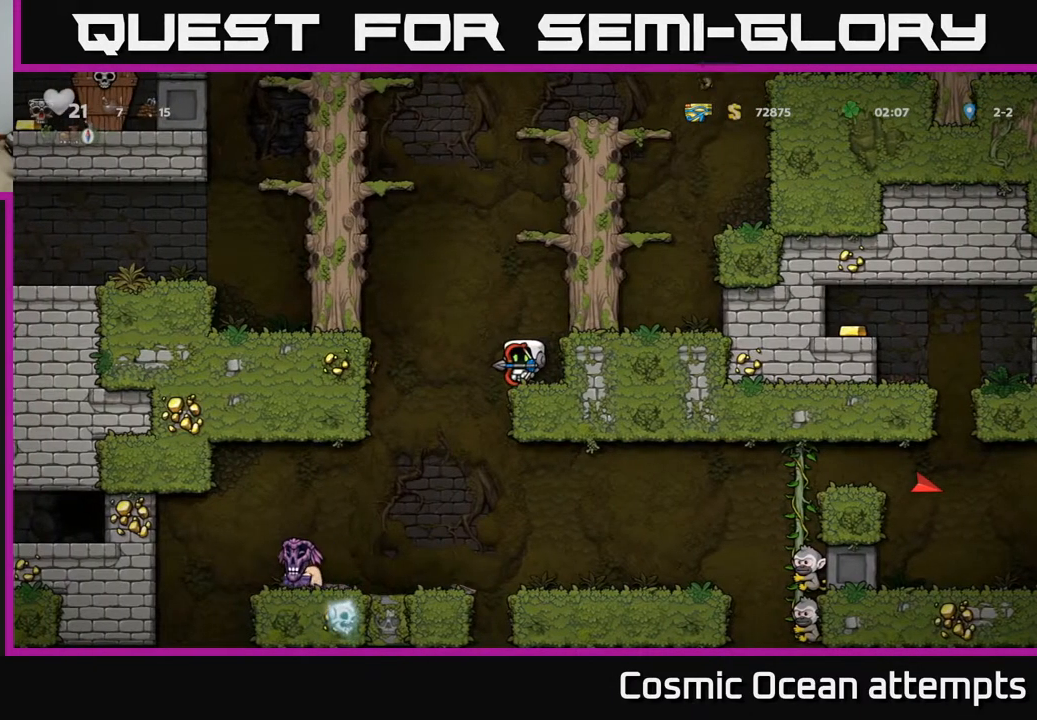
{"buttons": [], "right_stick": "center", "events": [[283, "DPAD_LEFT", "down"], [317, "DPAD_LEFT", "up"]]}
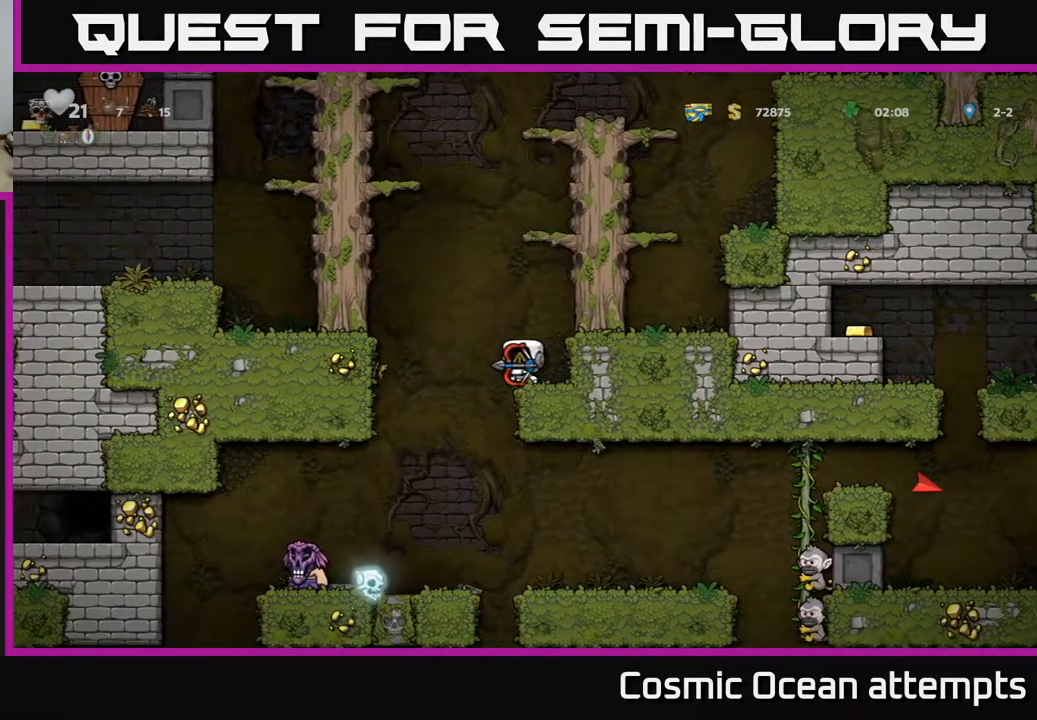
{"buttons": ["DPAD_RIGHT"], "right_stick": "center", "events": [[483, "DPAD_RIGHT", "down"]]}
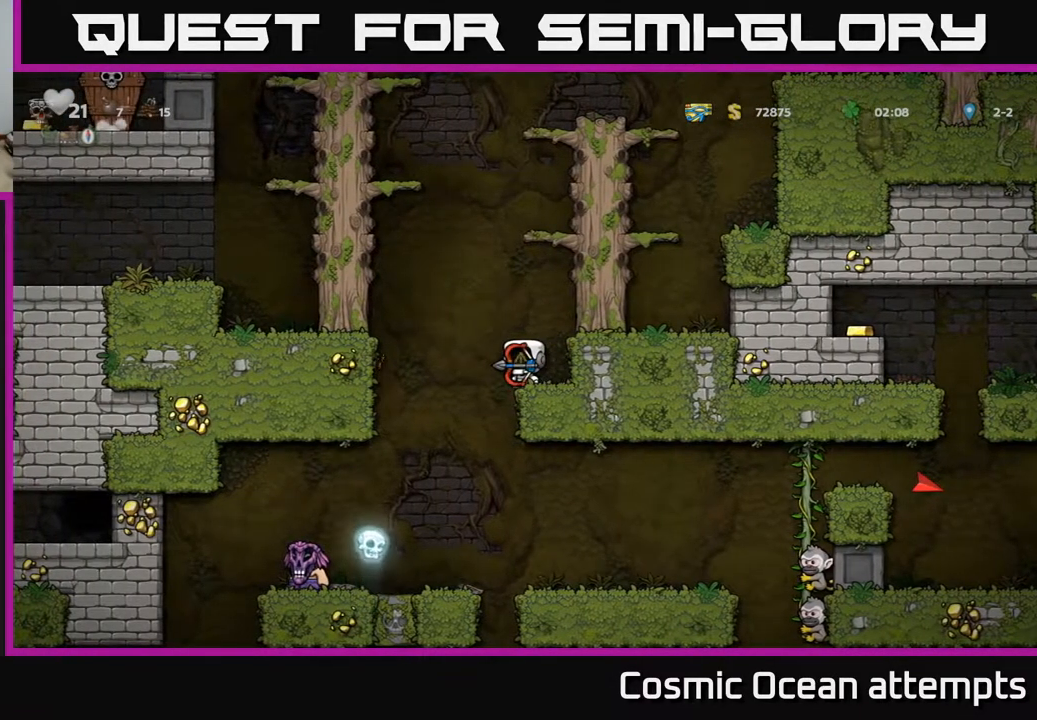
{"buttons": [], "right_stick": "center", "events": [[83, "DPAD_RIGHT", "up"], [117, "DPAD_LEFT", "down"], [200, "DPAD_LEFT", "up"]]}
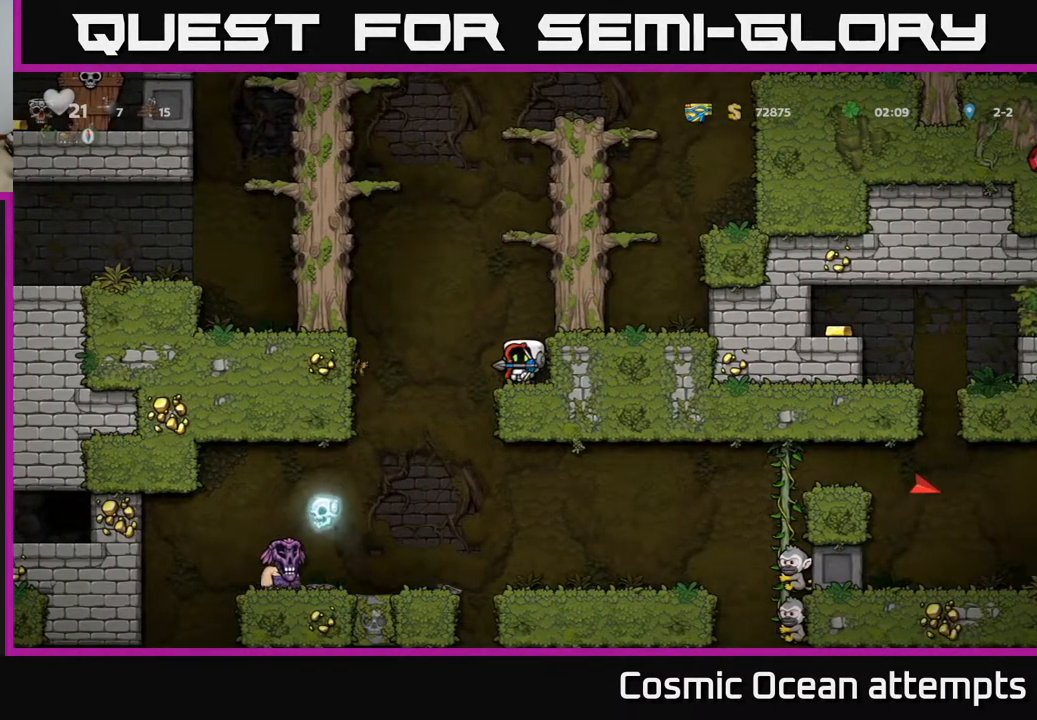
{"buttons": ["X", "DPAD_DOWN"], "right_stick": "center", "events": [[83, "DPAD_LEFT", "down"], [150, "DPAD_LEFT", "up"], [417, "DPAD_DOWN", "down"], [467, "X", "down"]]}
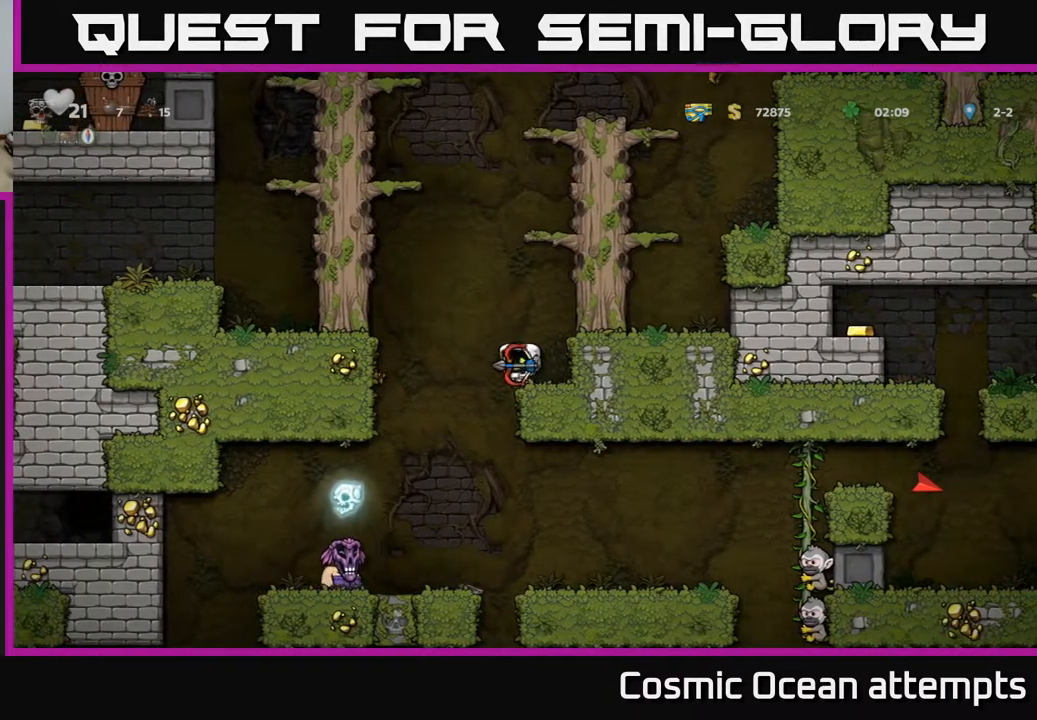
{"buttons": [], "right_stick": "center", "events": [[33, "X", "up"], [117, "DPAD_DOWN", "up"]]}
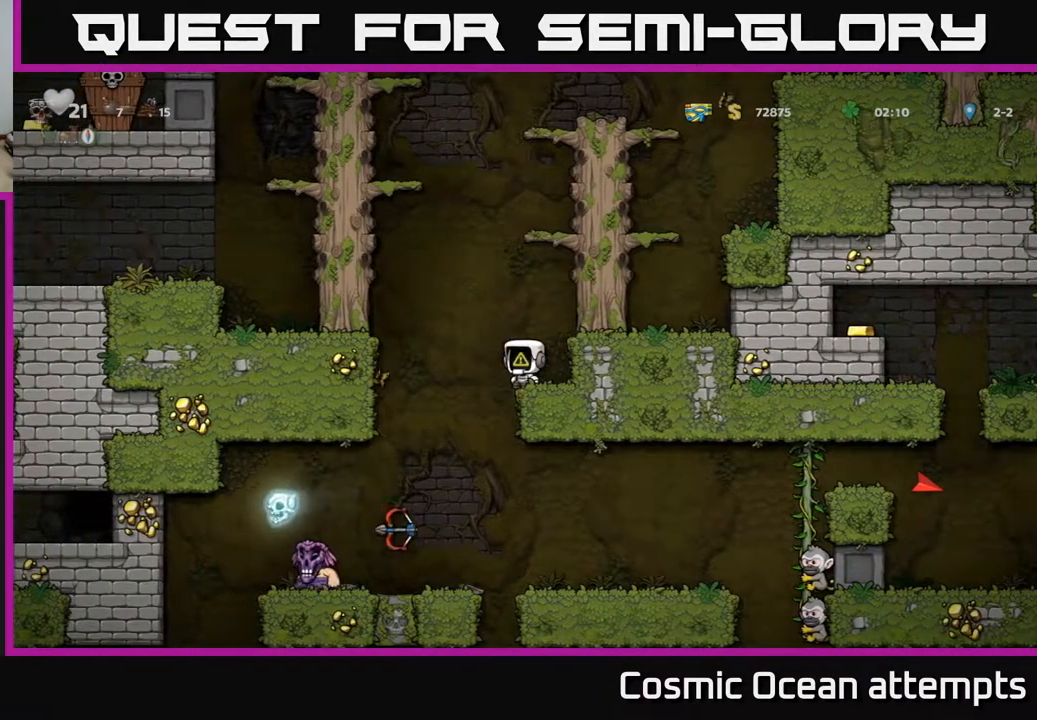
{"buttons": [], "right_stick": "center", "events": []}
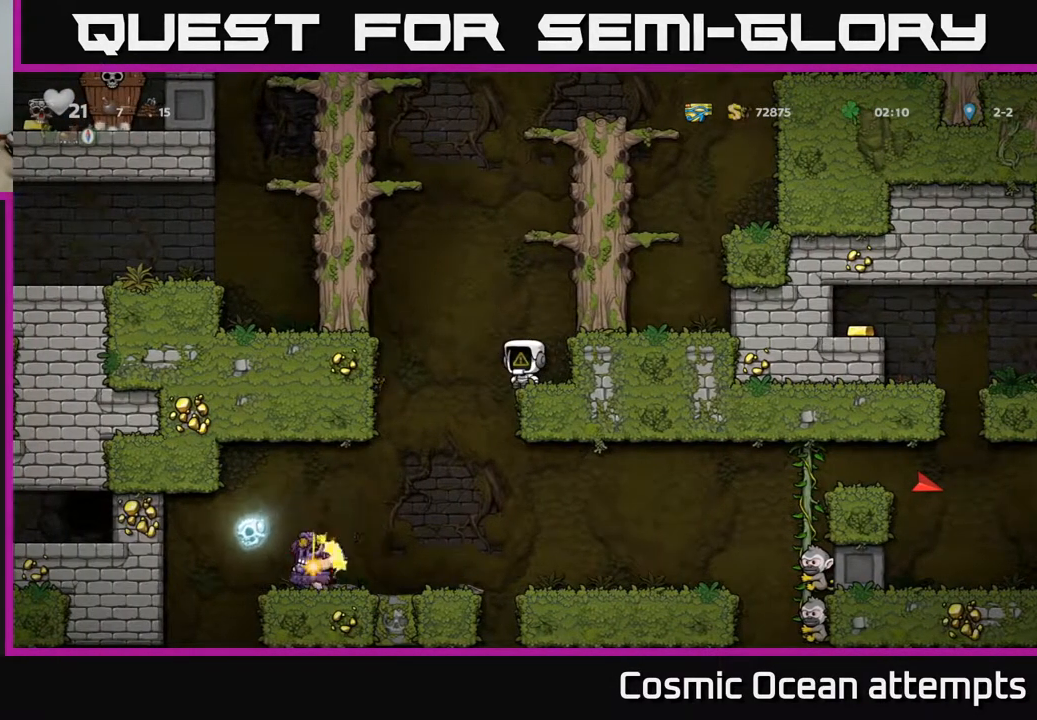
{"buttons": [], "right_stick": "center", "events": []}
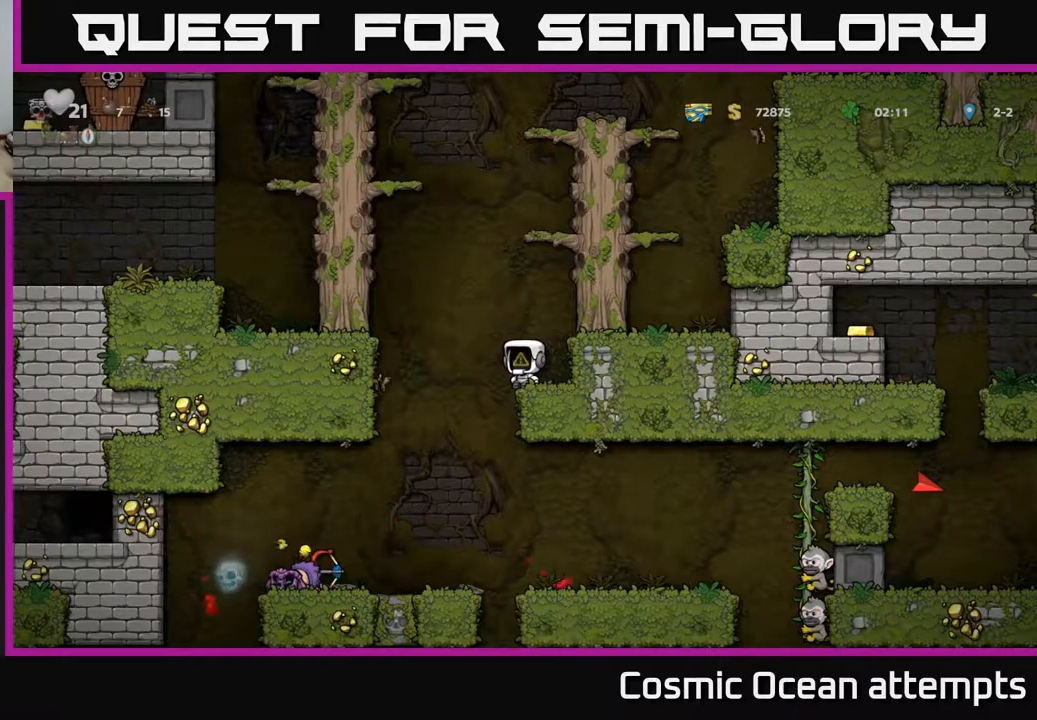
{"buttons": [], "right_stick": "center", "events": [[183, "DPAD_RIGHT", "down"], [267, "DPAD_RIGHT", "up"]]}
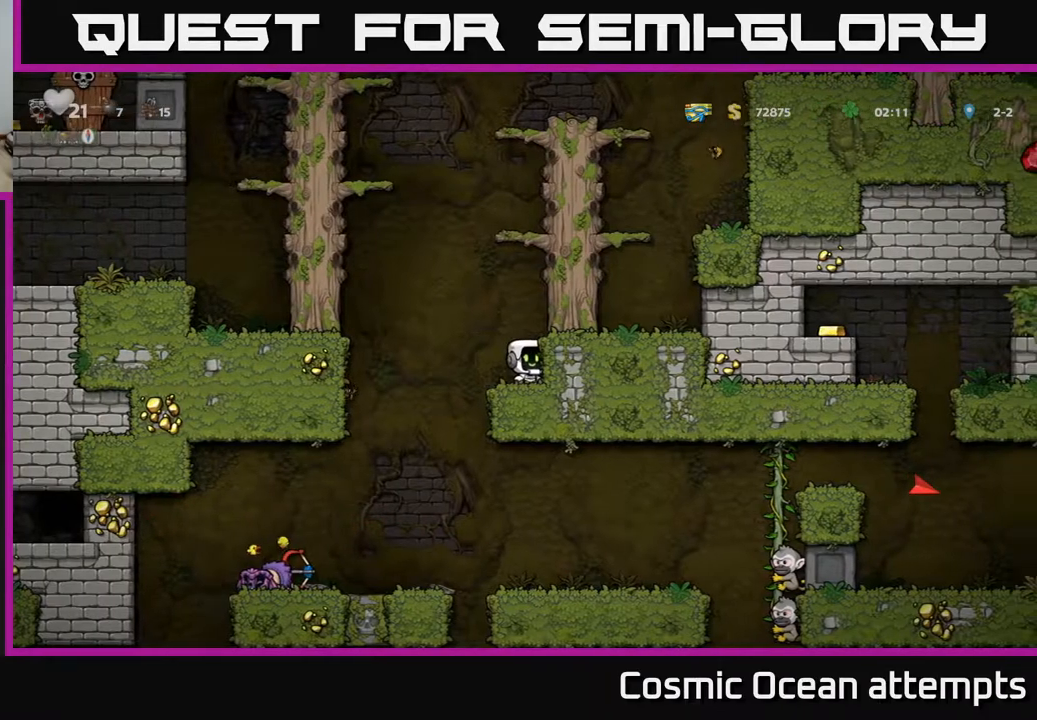
{"buttons": [], "right_stick": "center", "events": []}
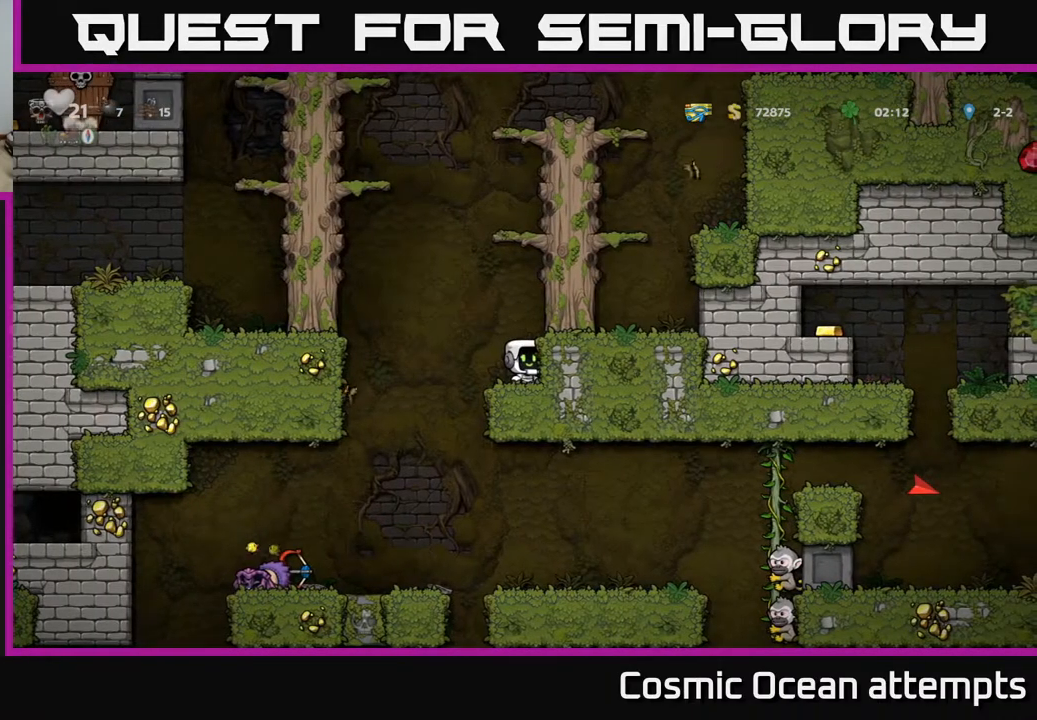
{"buttons": [], "right_stick": "center", "events": []}
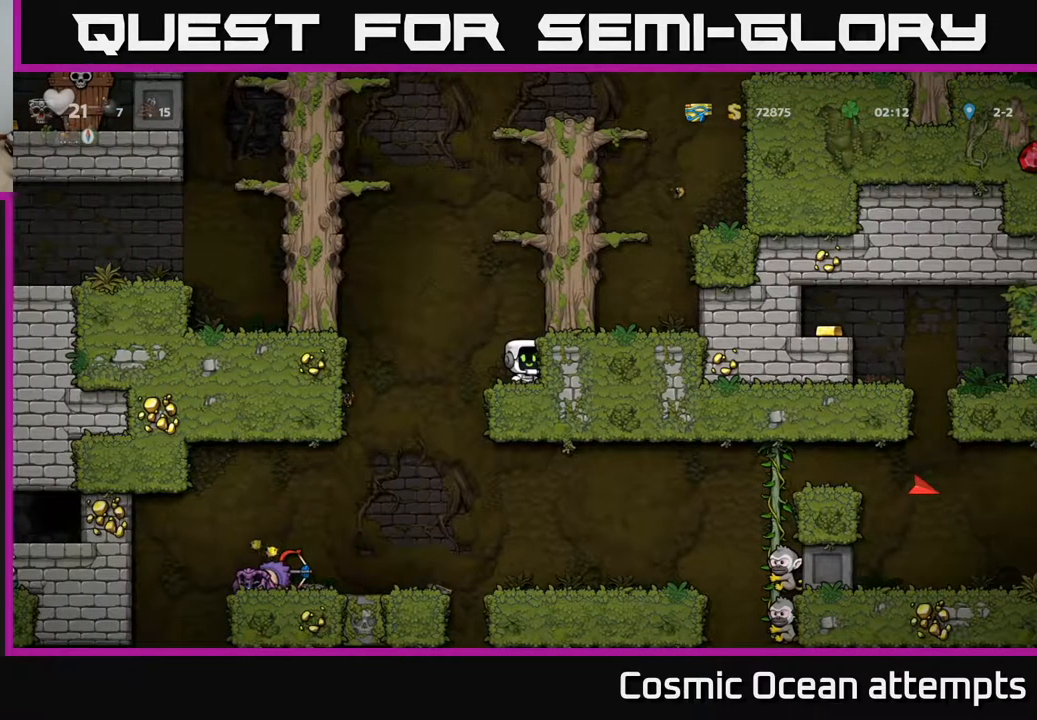
{"buttons": ["DPAD_RIGHT"], "right_stick": "center", "events": [[400, "A", "down"], [400, "DPAD_RIGHT", "down"], [500, "A", "up"]]}
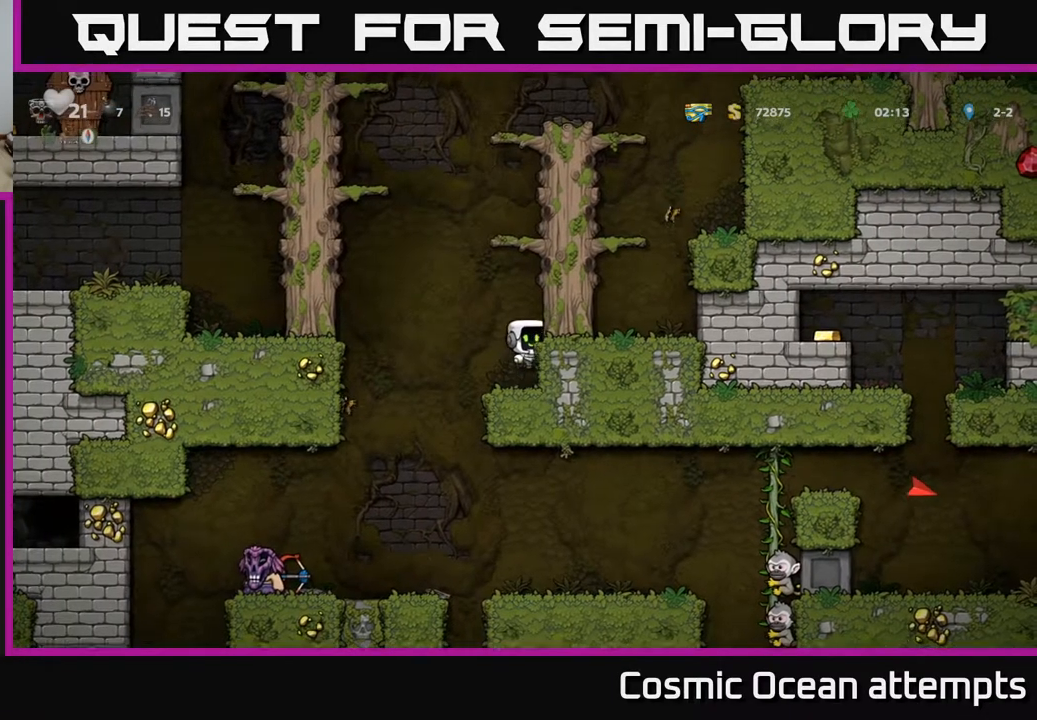
{"buttons": ["DPAD_RIGHT"], "right_stick": "center", "events": [[117, "A", "down"], [233, "A", "up"], [367, "A", "down"], [483, "A", "up"]]}
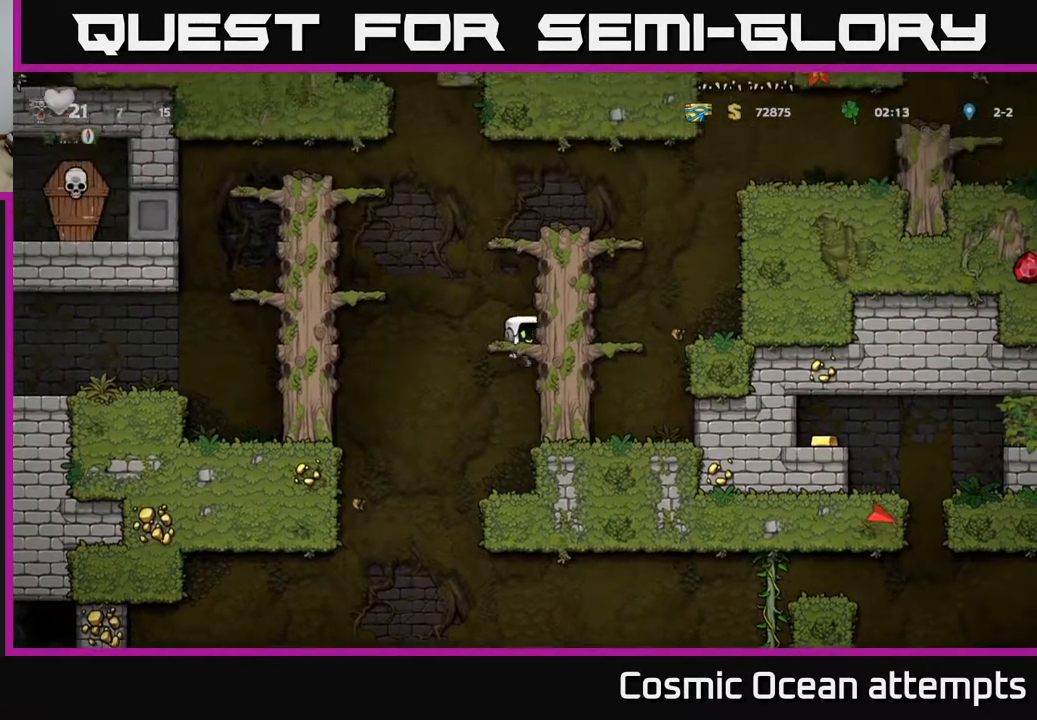
{"buttons": ["DPAD_RIGHT"], "right_stick": "center", "events": [[117, "A", "down"], [250, "A", "up"]]}
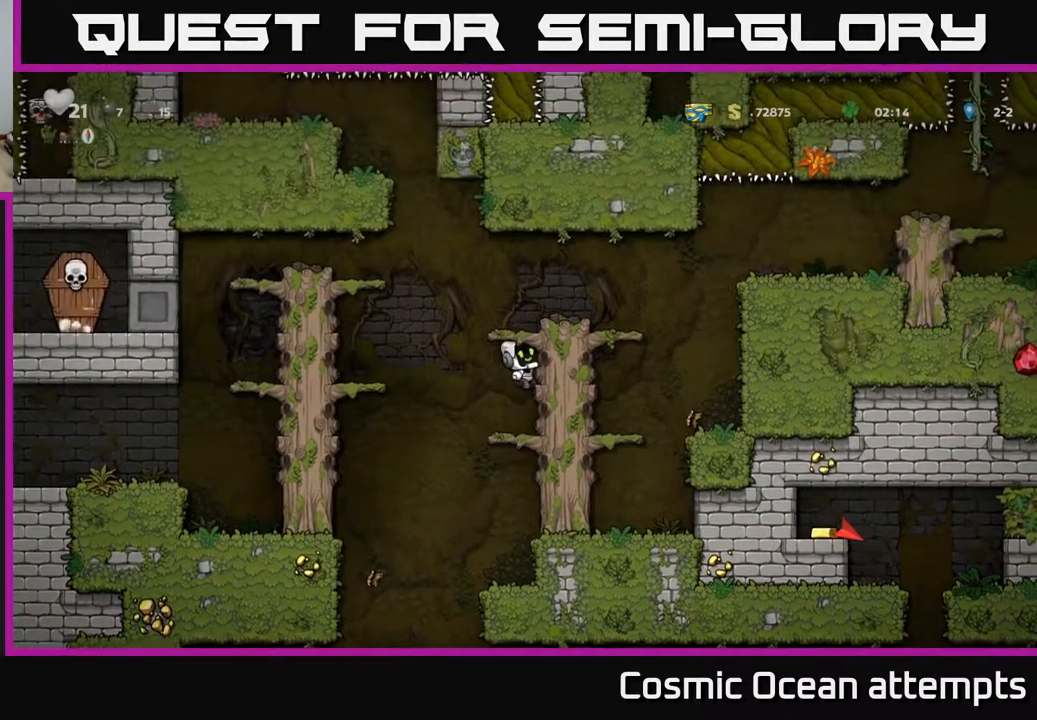
{"buttons": ["DPAD_RIGHT"], "right_stick": "center", "events": [[150, "A", "down"], [233, "A", "up"]]}
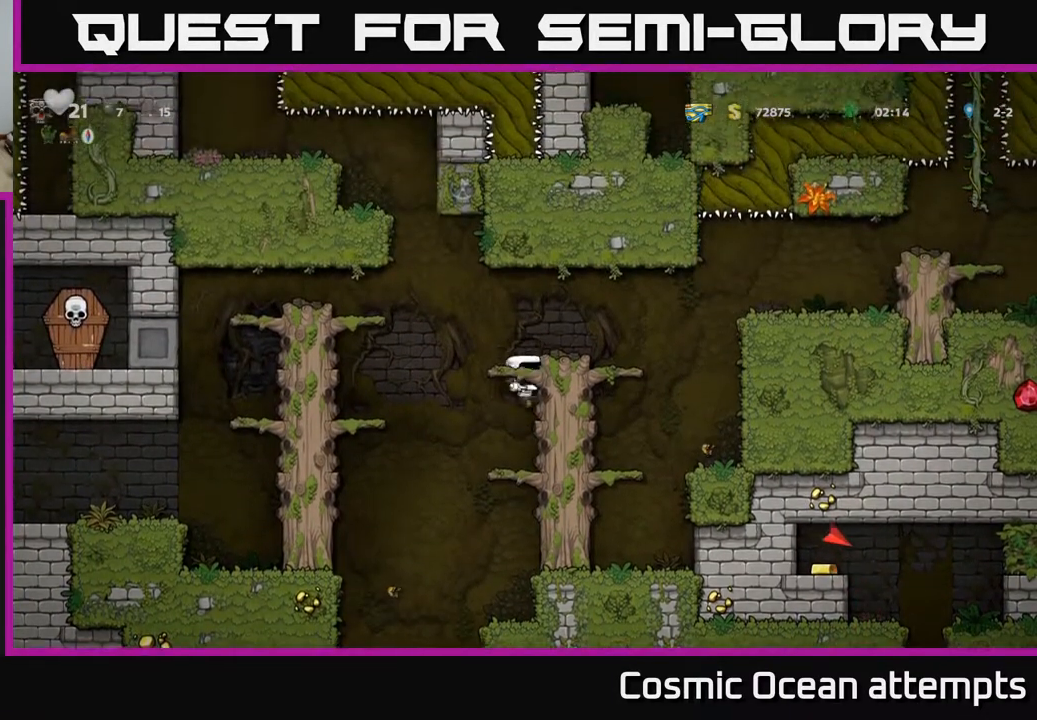
{"buttons": ["DPAD_LEFT"], "right_stick": "center", "events": [[50, "DPAD_RIGHT", "up"], [100, "A", "down"], [100, "DPAD_LEFT", "down"], [417, "A", "up"]]}
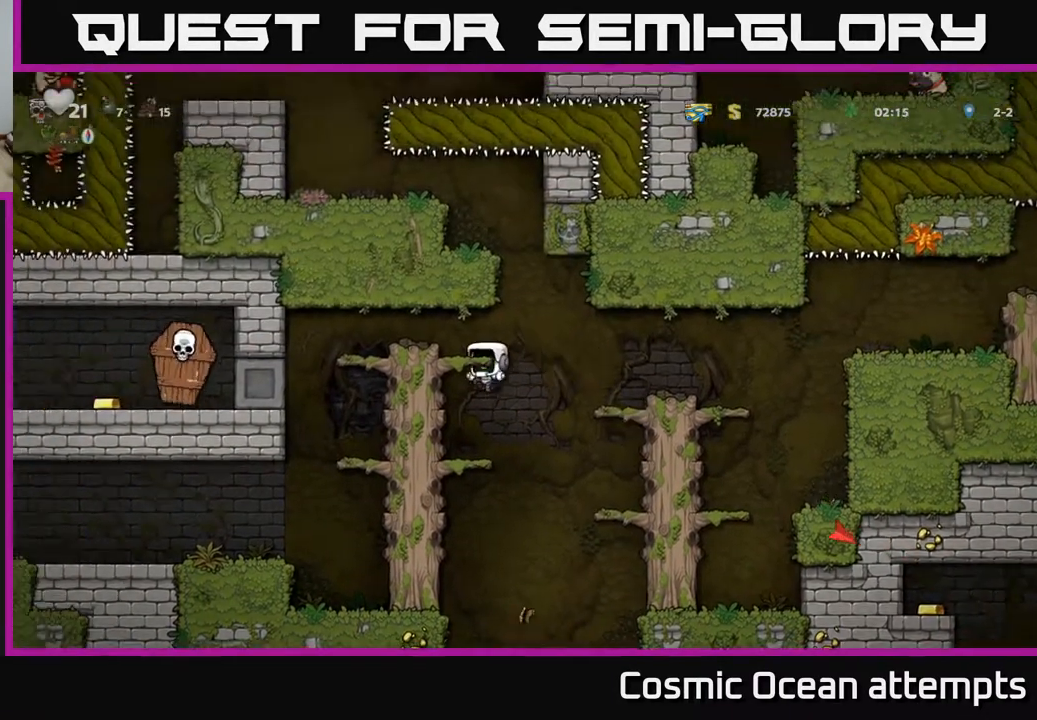
{"buttons": ["DPAD_LEFT"], "right_stick": "center", "events": [[100, "A", "down"], [283, "A", "up"]]}
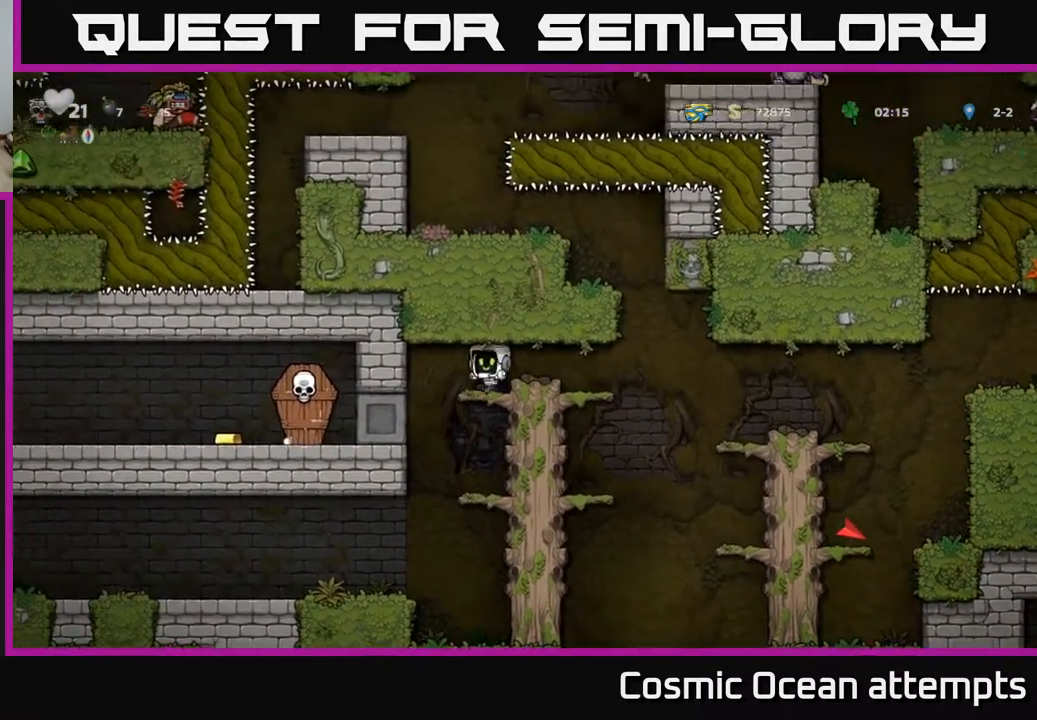
{"buttons": ["DPAD_LEFT"], "right_stick": "center", "events": [[33, "DPAD_LEFT", "up"], [483, "DPAD_LEFT", "down"]]}
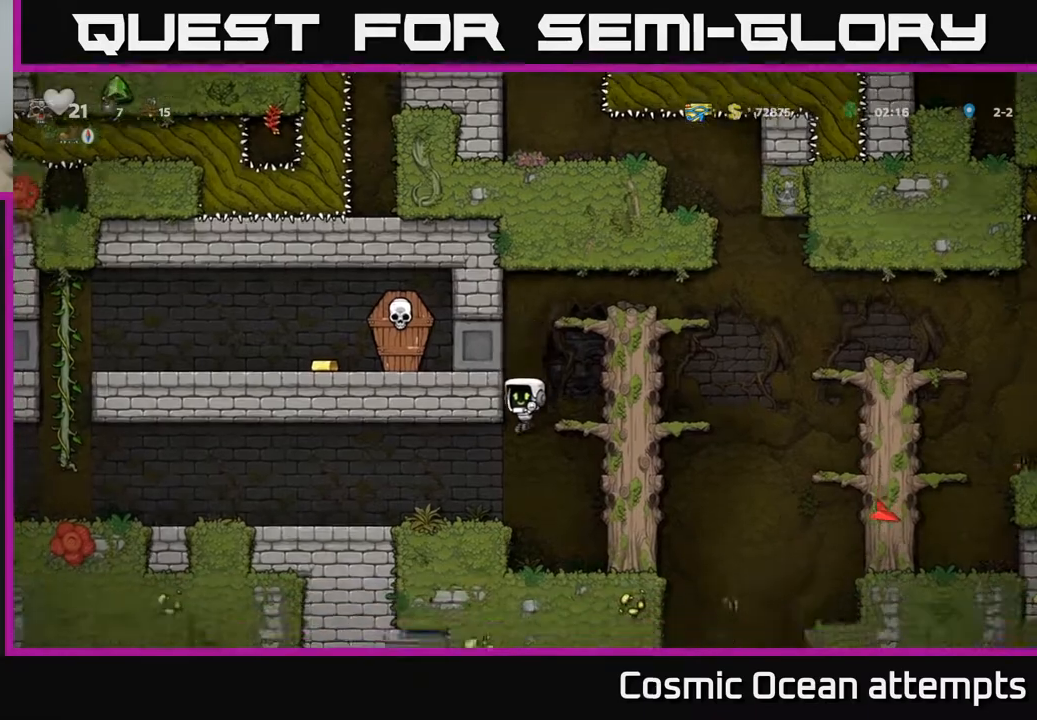
{"buttons": ["DPAD_LEFT"], "right_stick": "center", "events": []}
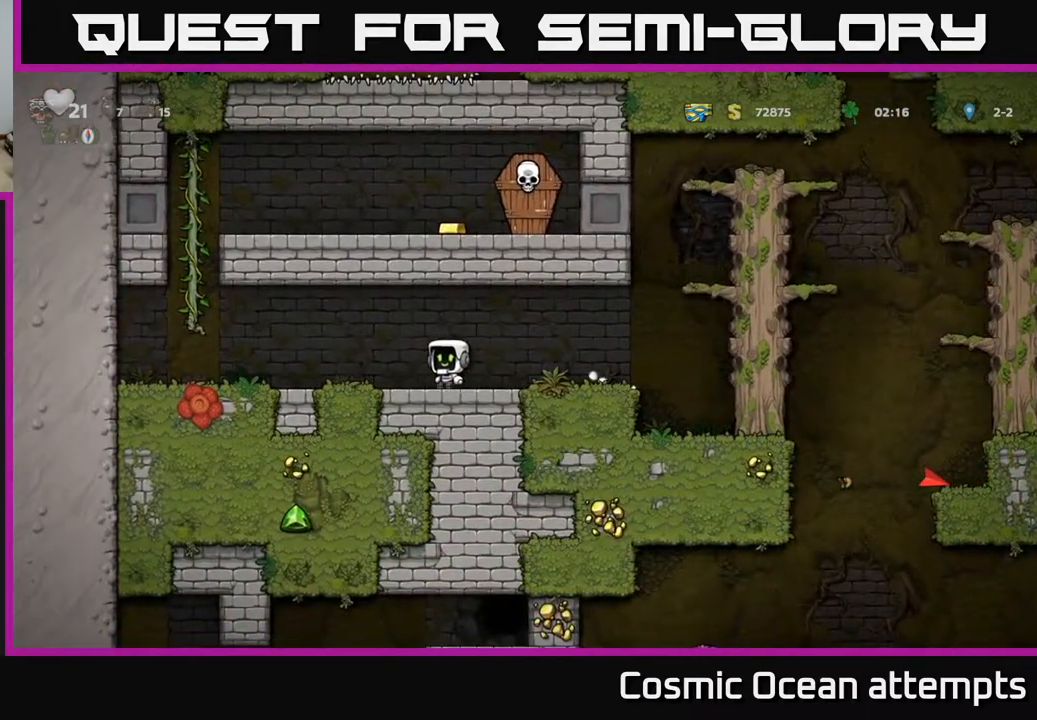
{"buttons": ["DPAD_UP"], "right_stick": "center", "events": [[200, "A", "down"], [367, "DPAD_UP", "down"], [417, "A", "up"], [433, "DPAD_LEFT", "up"]]}
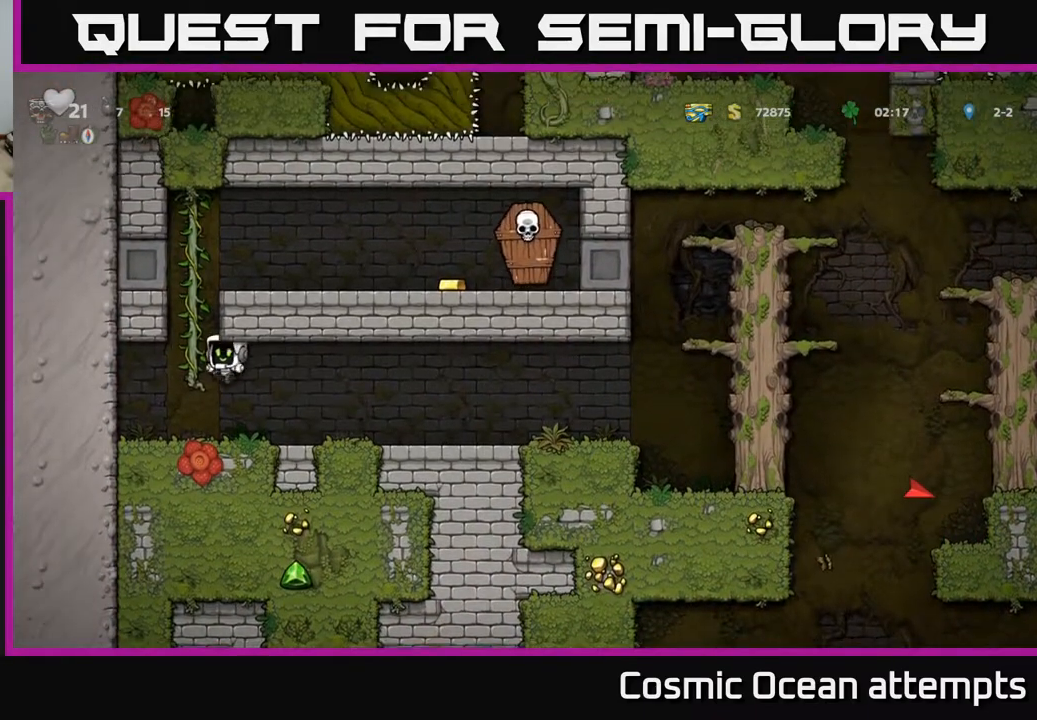
{"buttons": ["A", "DPAD_RIGHT"], "right_stick": "center", "events": [[367, "DPAD_RIGHT", "down"], [383, "A", "down"], [383, "DPAD_UP", "up"]]}